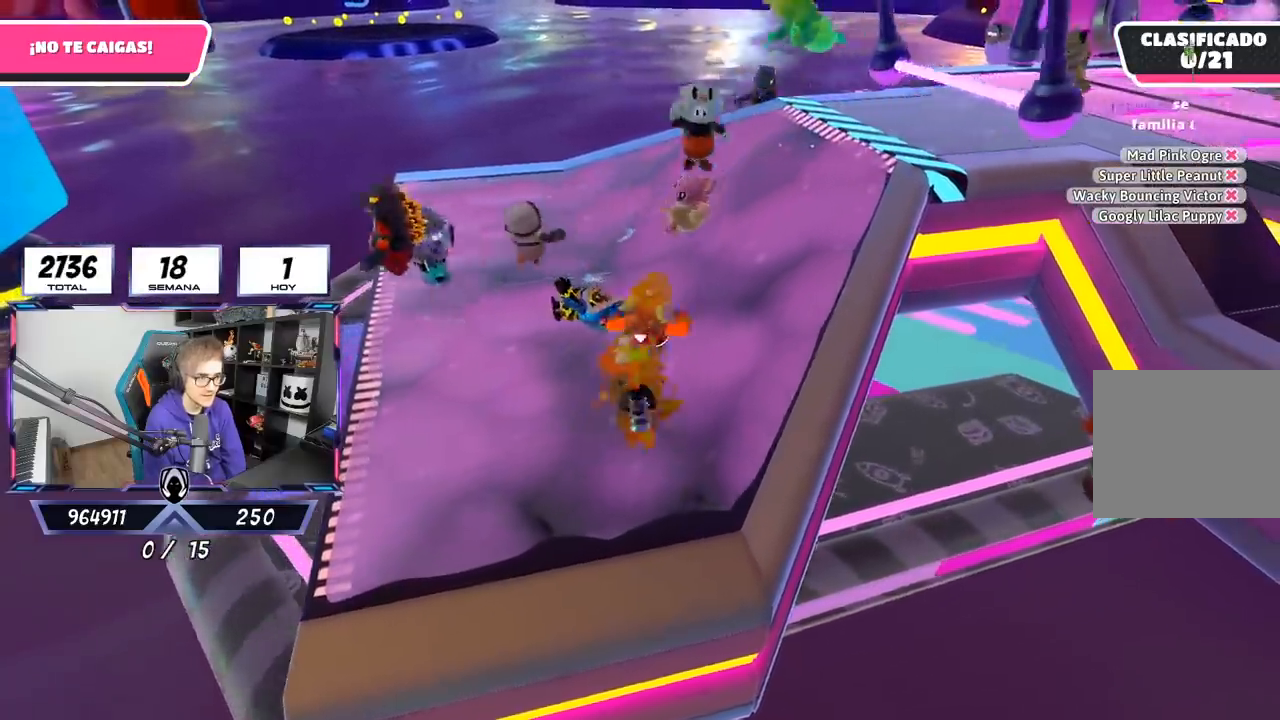
Gameplay with a controller (PlayStation layout); each line is a JSON object with the inputs held at the frame after it. "events" lists button and stick changes between this image and that frame as [ms after this image, input, new state], when the widget could be followed in between. Not read: R1.
{"buttons": [], "left_stick": "left", "right_stick": "down-left", "events": [[50, "left_stick", "center"], [117, "left_stick", "left"], [167, "L1", "up"], [350, "right_stick", "down-left"]]}
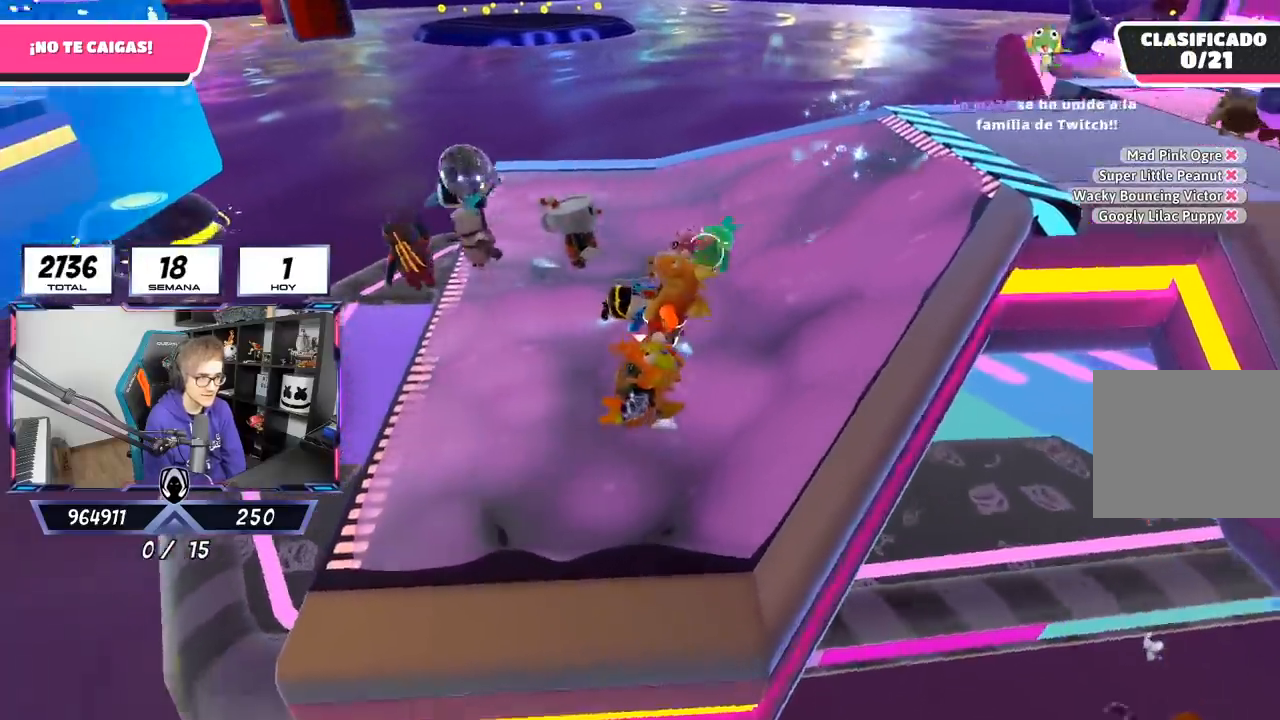
{"buttons": [], "left_stick": "up-left", "right_stick": "center", "events": [[50, "right_stick", "center"], [267, "left_stick", "up-left"], [300, "CROSS", "down"], [467, "CROSS", "up"]]}
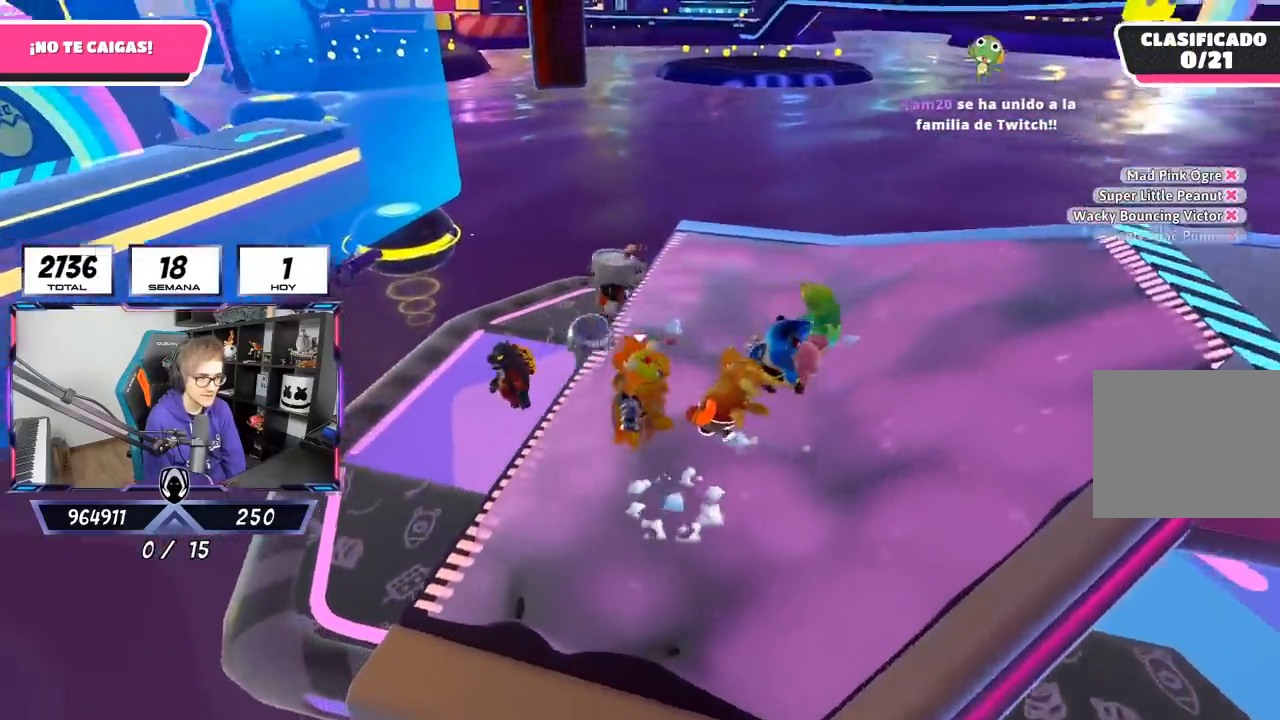
{"buttons": [], "left_stick": "down-left", "right_stick": "center", "events": [[167, "SQUARE", "down"], [333, "SQUARE", "up"], [500, "left_stick", "down-left"]]}
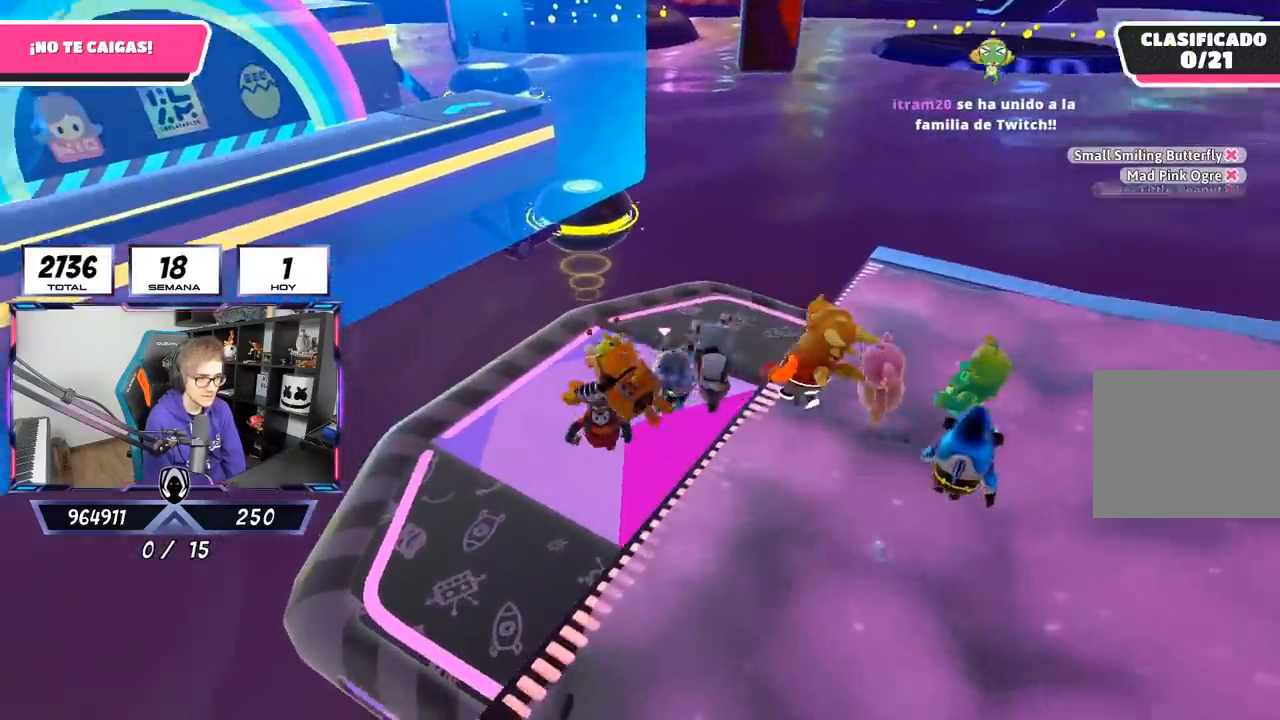
{"buttons": [], "left_stick": "up-right", "right_stick": "down-left", "events": [[100, "left_stick", "down-right"], [233, "left_stick", "up-right"], [267, "right_stick", "down-left"]]}
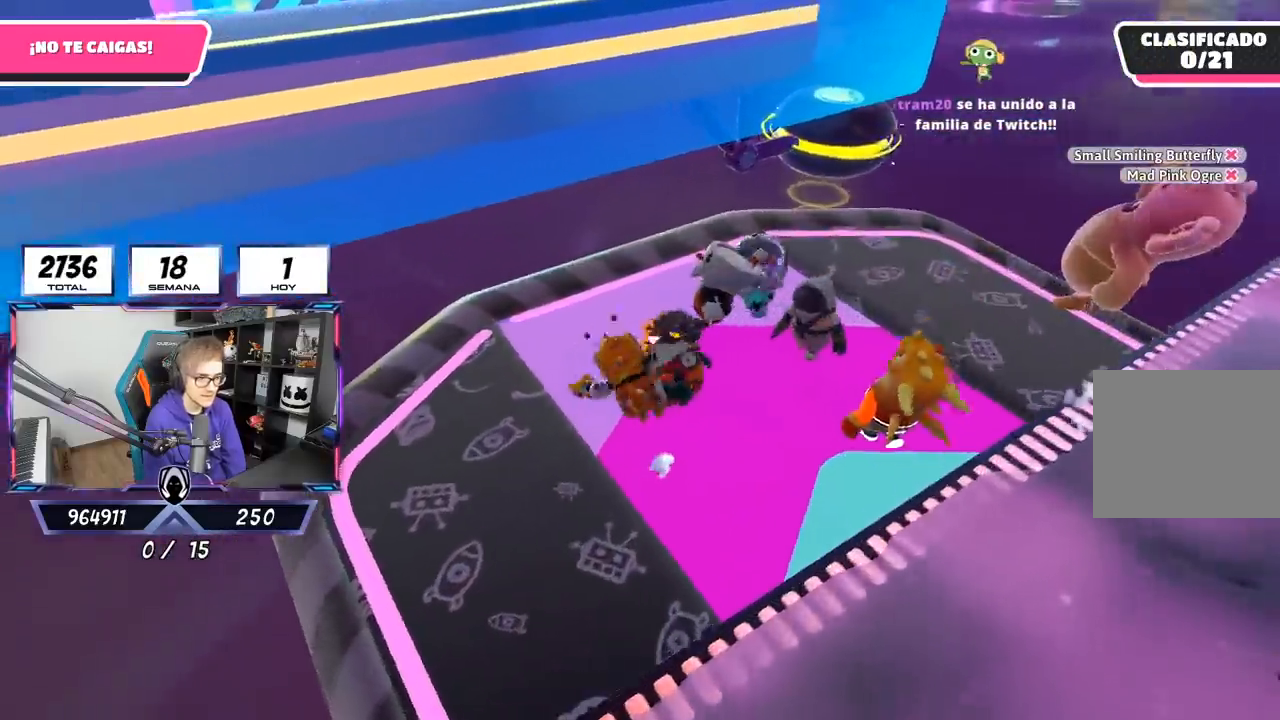
{"buttons": [], "left_stick": "up-right", "right_stick": "center", "events": [[333, "right_stick", "center"]]}
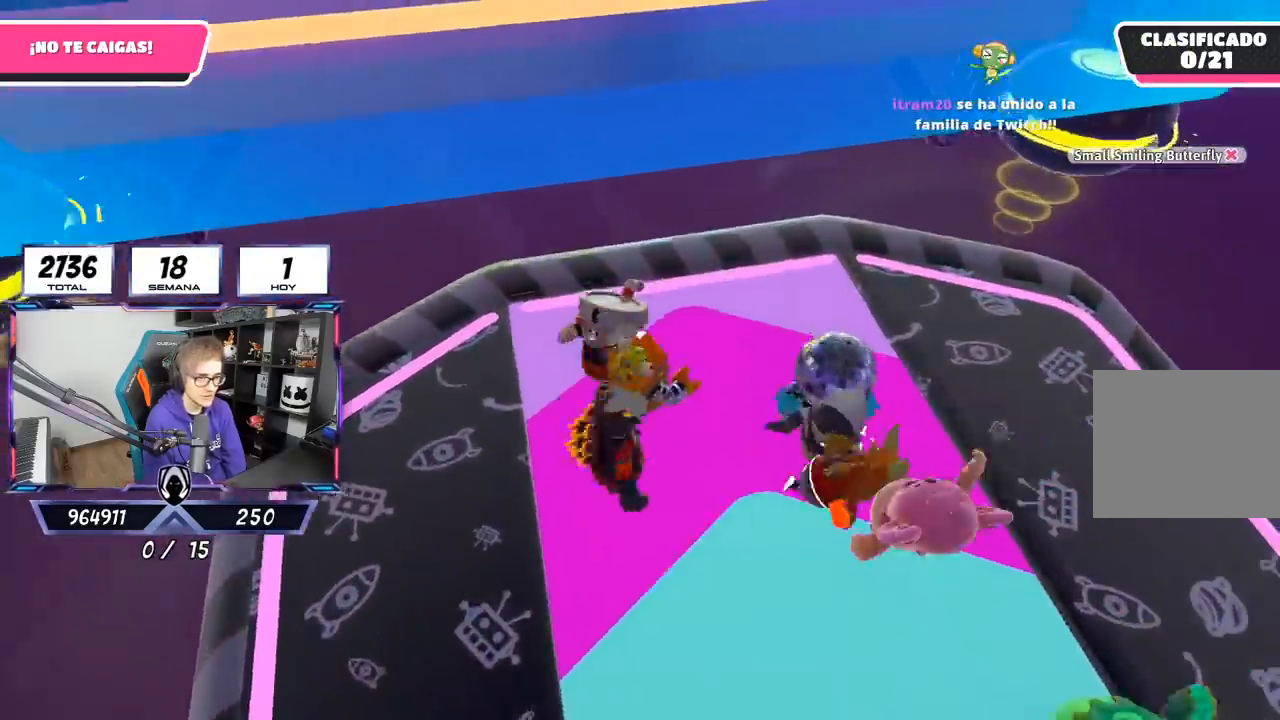
{"buttons": [], "left_stick": "down-right", "right_stick": "center", "events": [[433, "left_stick", "down-right"]]}
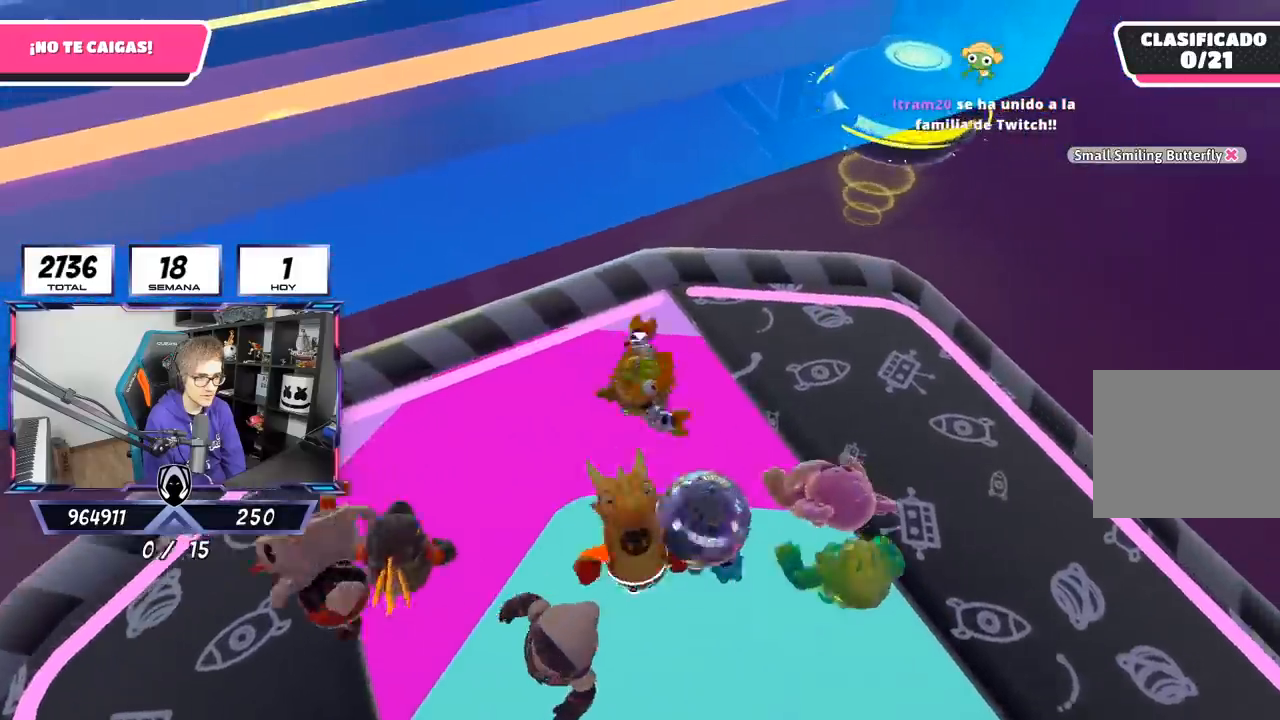
{"buttons": [], "left_stick": "up-right", "right_stick": "up-left", "events": [[133, "left_stick", "center"], [233, "left_stick", "up-right"], [367, "right_stick", "left"], [500, "right_stick", "up-left"]]}
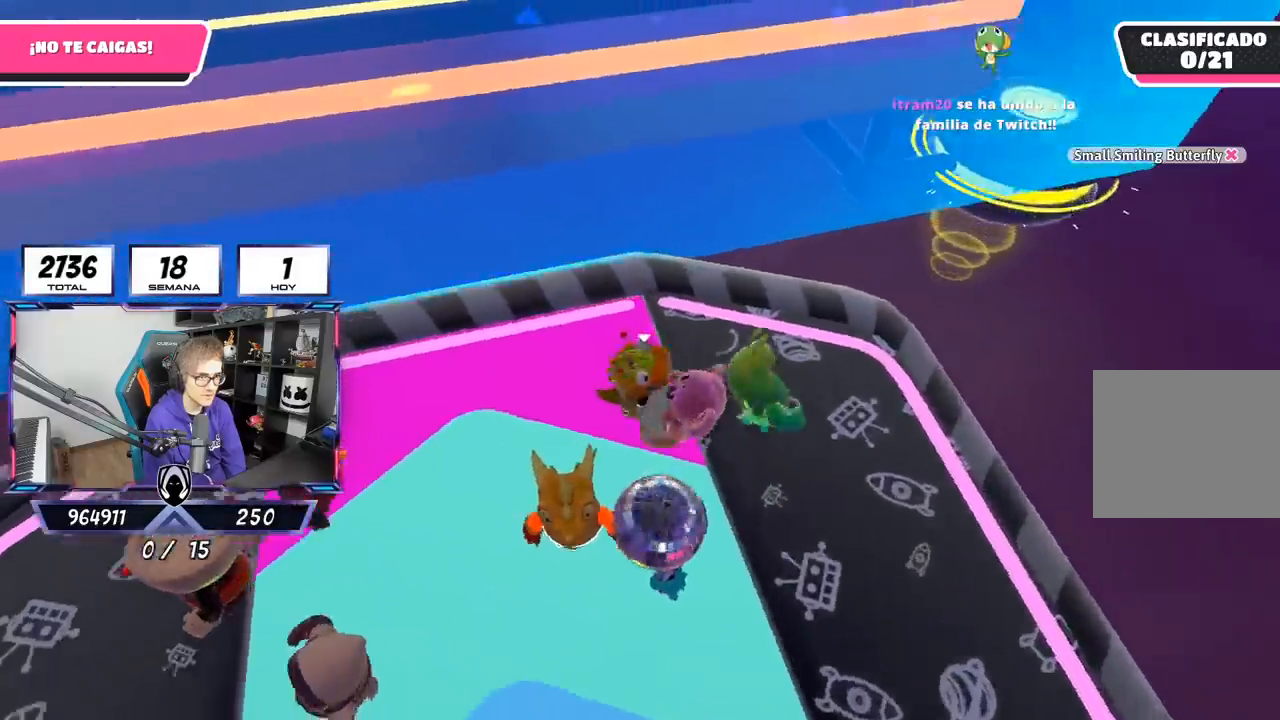
{"buttons": [], "left_stick": "up", "right_stick": "center", "events": [[67, "left_stick", "center"], [133, "left_stick", "down-left"], [133, "right_stick", "center"], [217, "left_stick", "left"], [383, "left_stick", "up"]]}
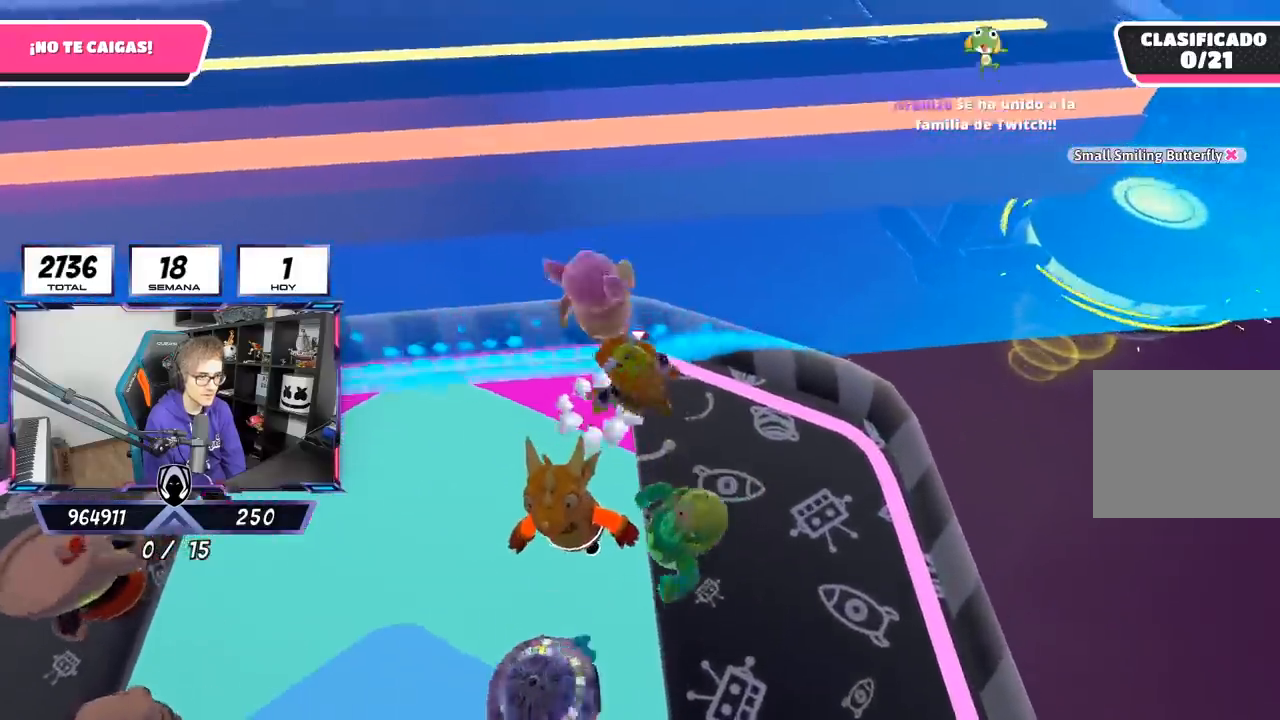
{"buttons": ["CROSS"], "left_stick": "right", "right_stick": "center", "events": [[283, "CROSS", "down"], [317, "left_stick", "right"]]}
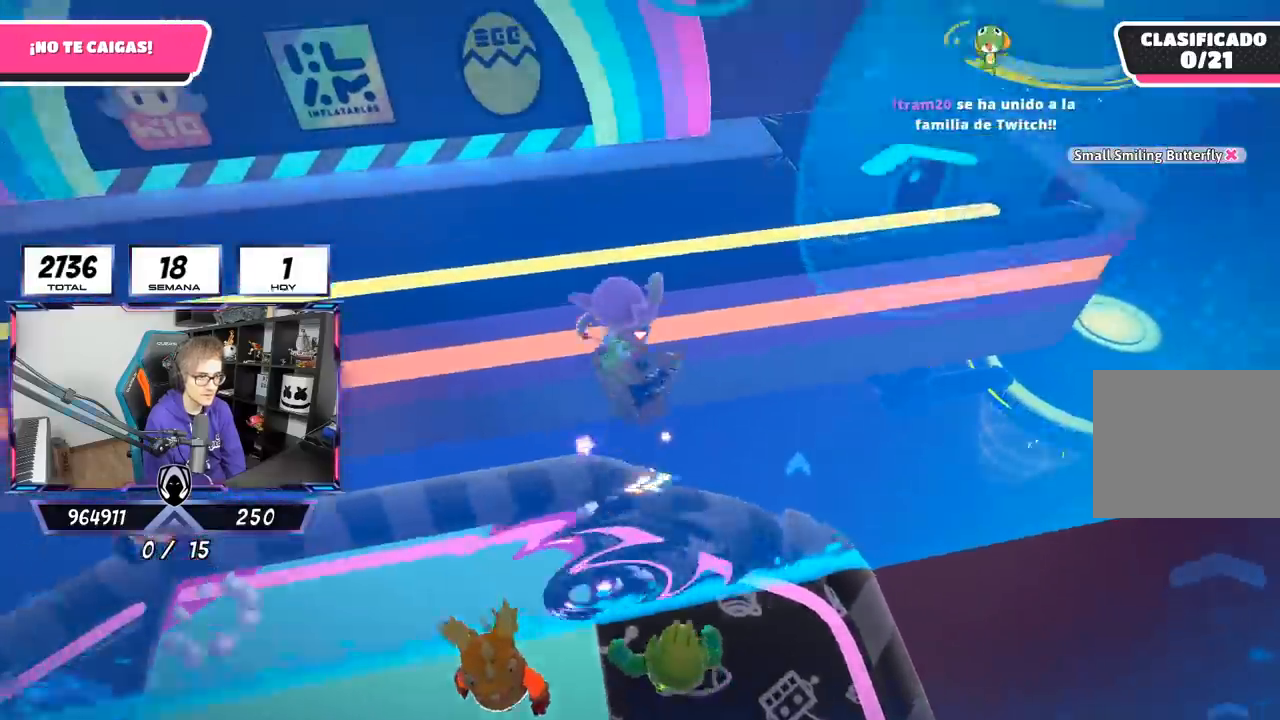
{"buttons": [], "left_stick": "up-right", "right_stick": "center", "events": [[117, "CROSS", "up"], [183, "left_stick", "up-right"]]}
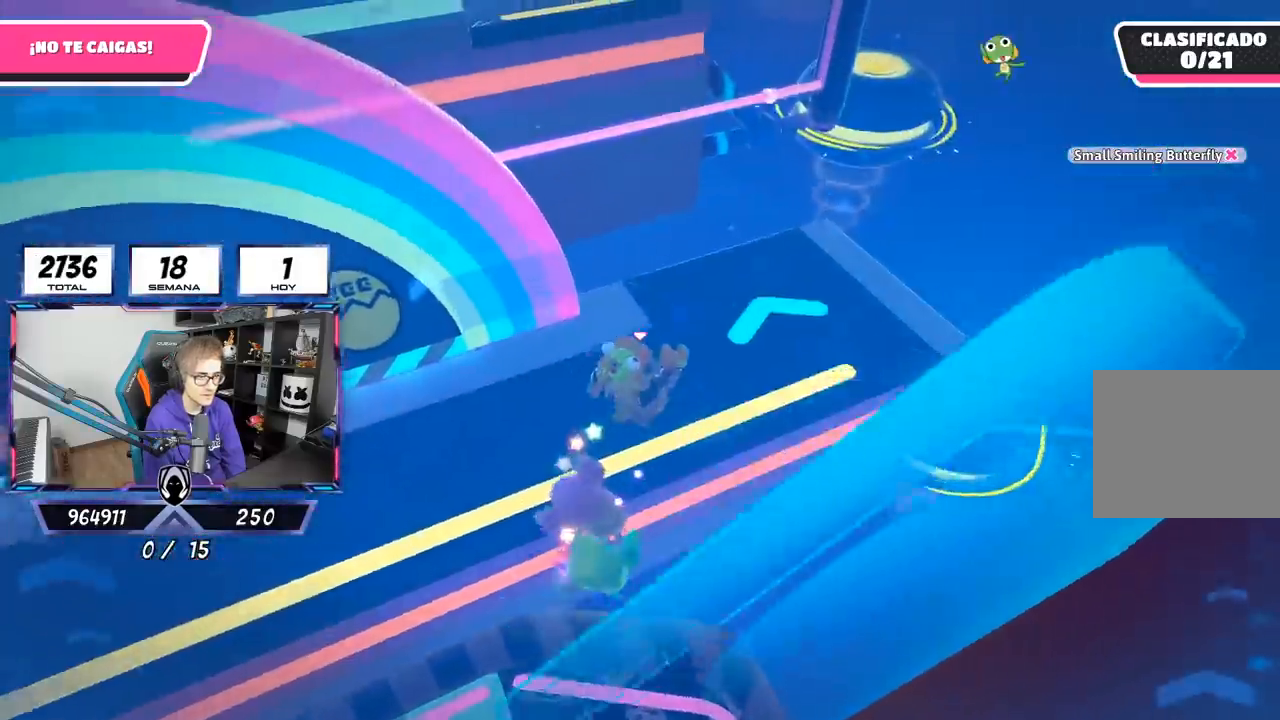
{"buttons": [], "left_stick": "up-right", "right_stick": "left", "events": [[250, "right_stick", "left"]]}
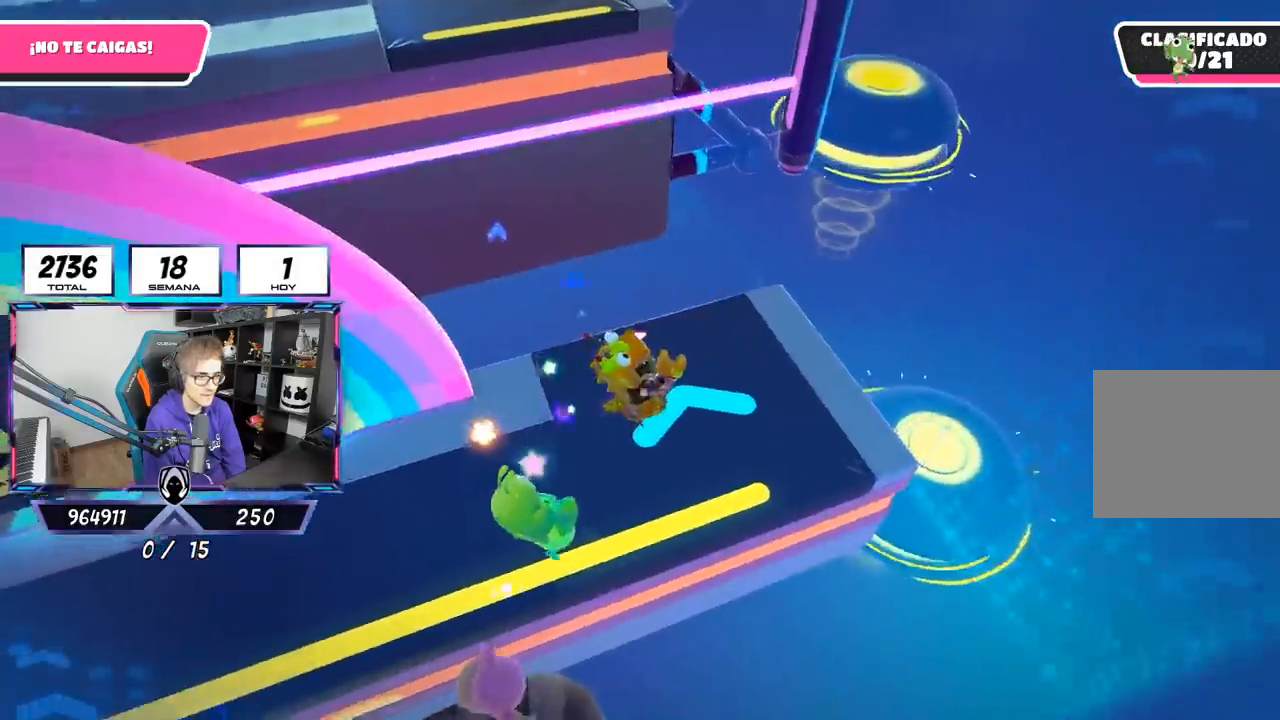
{"buttons": [], "left_stick": "left", "right_stick": "up-left", "events": [[83, "left_stick", "left"], [250, "left_stick", "down-right"], [450, "left_stick", "left"], [500, "right_stick", "up-left"]]}
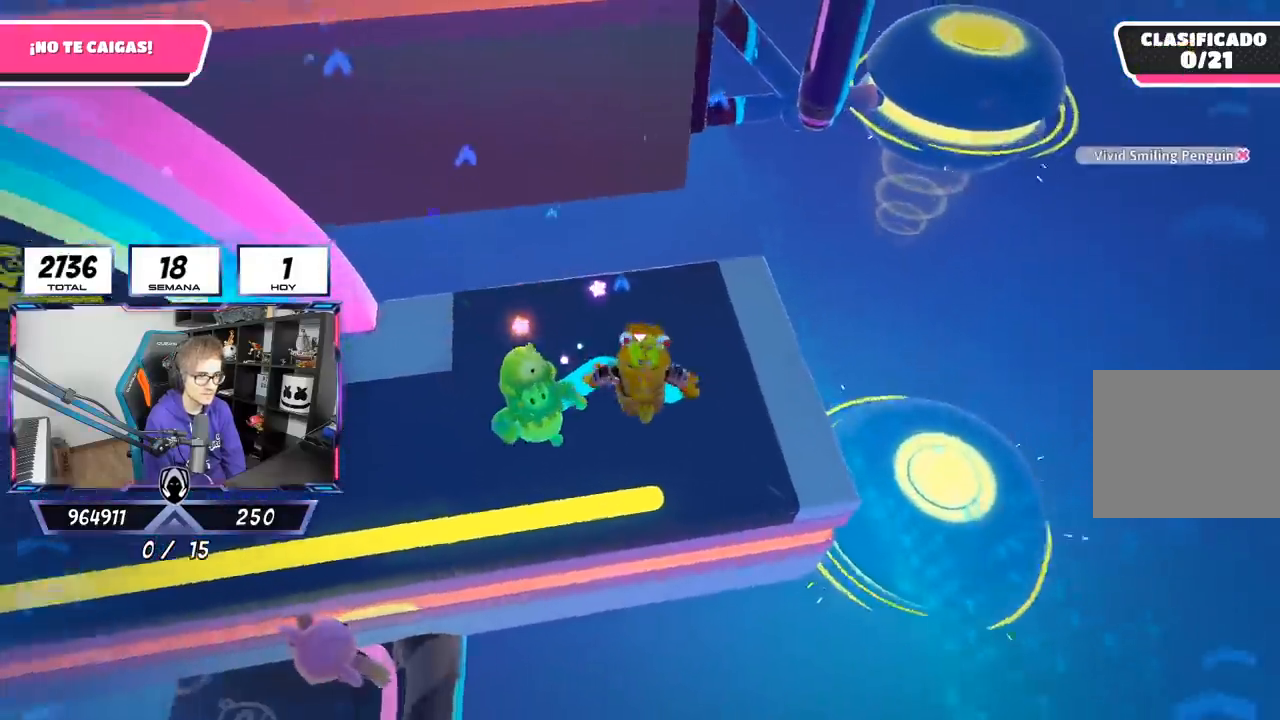
{"buttons": [], "left_stick": "up-right", "right_stick": "center", "events": [[50, "left_stick", "up-right"], [167, "right_stick", "up"], [233, "left_stick", "down-right"], [317, "left_stick", "down-left"], [367, "left_stick", "left"], [417, "right_stick", "center"], [483, "left_stick", "up-right"]]}
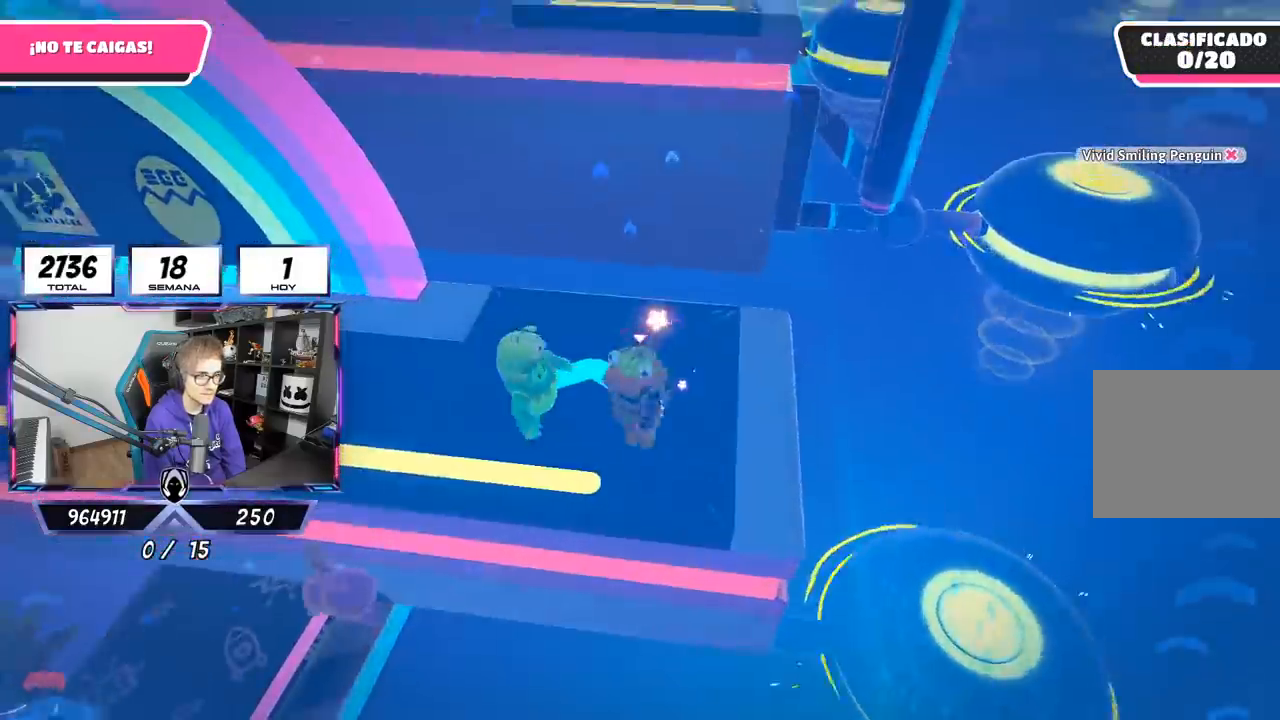
{"buttons": [], "left_stick": "right", "right_stick": "center", "events": [[150, "left_stick", "down-right"], [150, "right_stick", "up"], [233, "left_stick", "left"], [267, "right_stick", "center"], [333, "left_stick", "center"], [417, "left_stick", "right"]]}
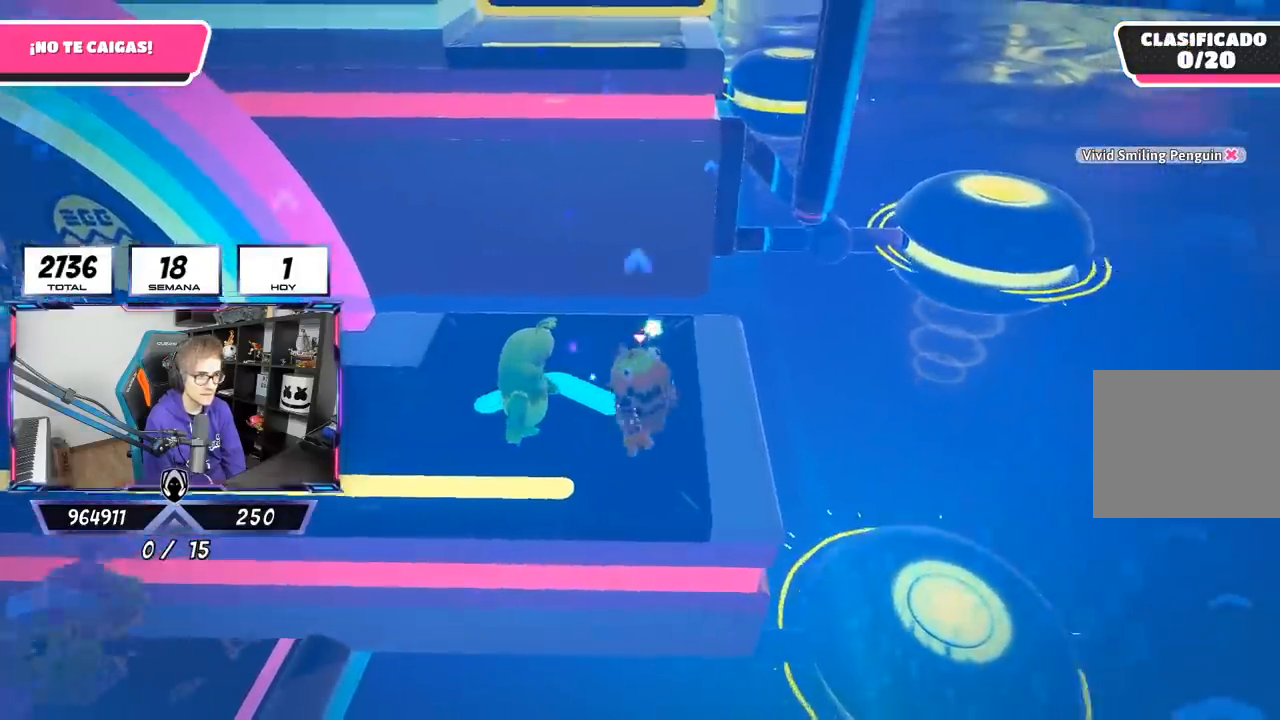
{"buttons": [], "left_stick": "up-left", "right_stick": "center", "events": [[83, "left_stick", "left"], [233, "left_stick", "center"], [283, "left_stick", "up-right"], [400, "left_stick", "center"], [483, "left_stick", "up-left"]]}
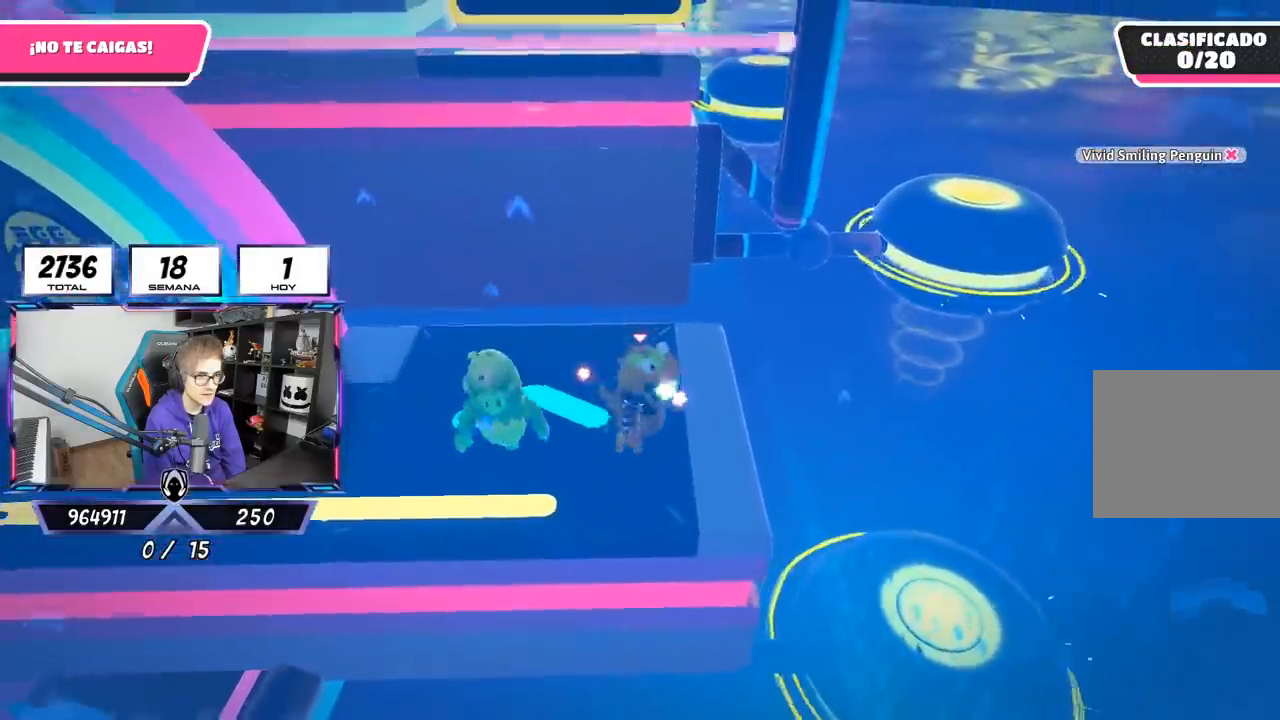
{"buttons": ["CROSS"], "left_stick": "up", "right_stick": "center", "events": [[50, "left_stick", "up"], [333, "CROSS", "down"]]}
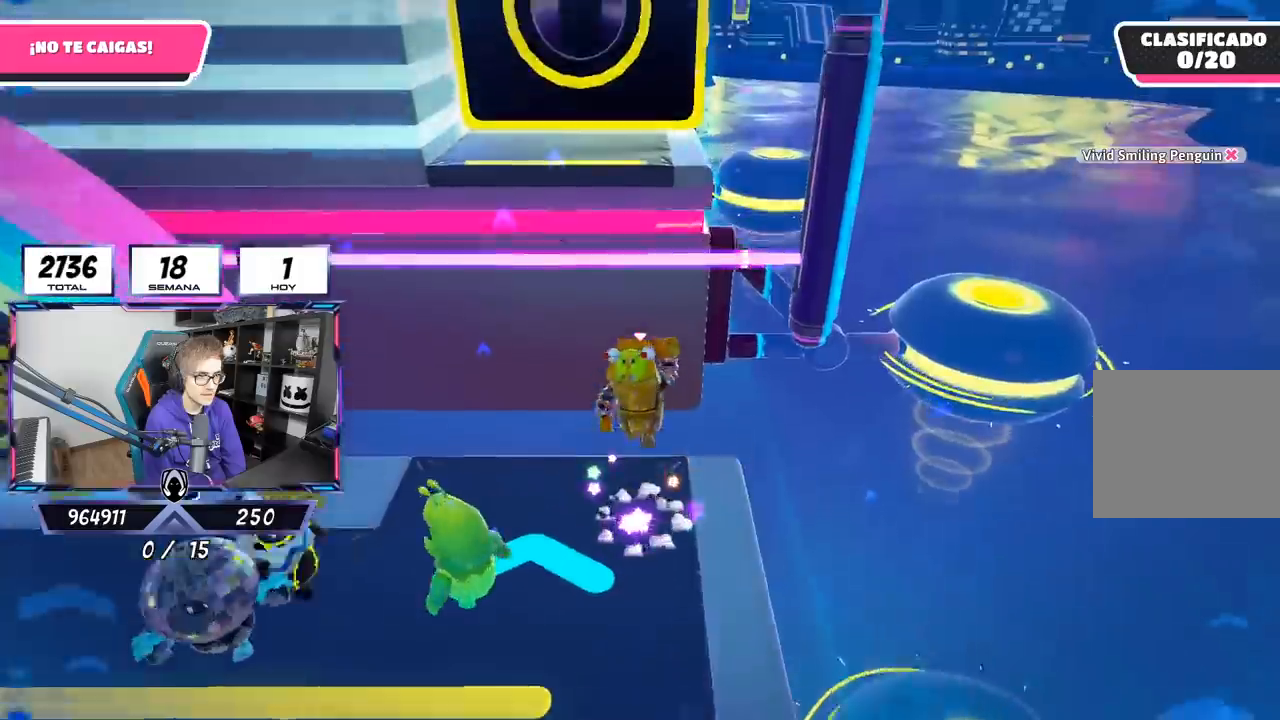
{"buttons": [], "left_stick": "up", "right_stick": "center", "events": [[267, "CROSS", "up"]]}
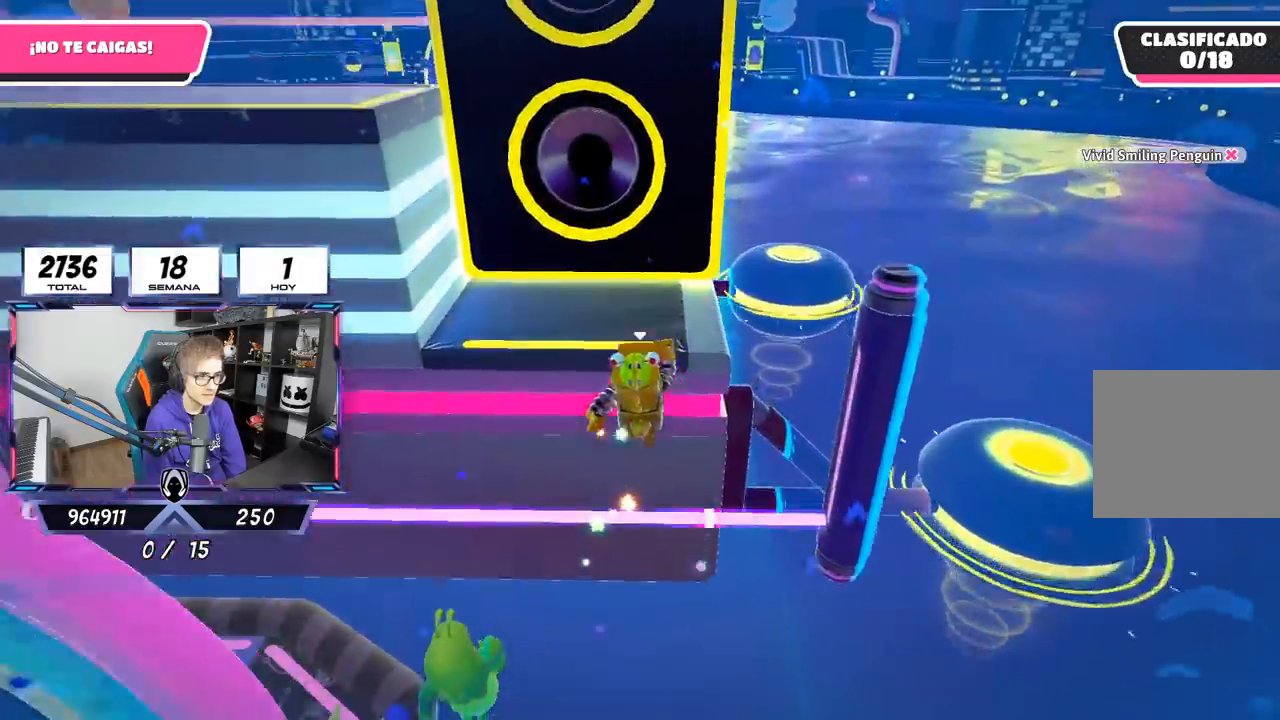
{"buttons": [], "left_stick": "up", "right_stick": "center", "events": [[367, "right_stick", "down"], [500, "right_stick", "center"]]}
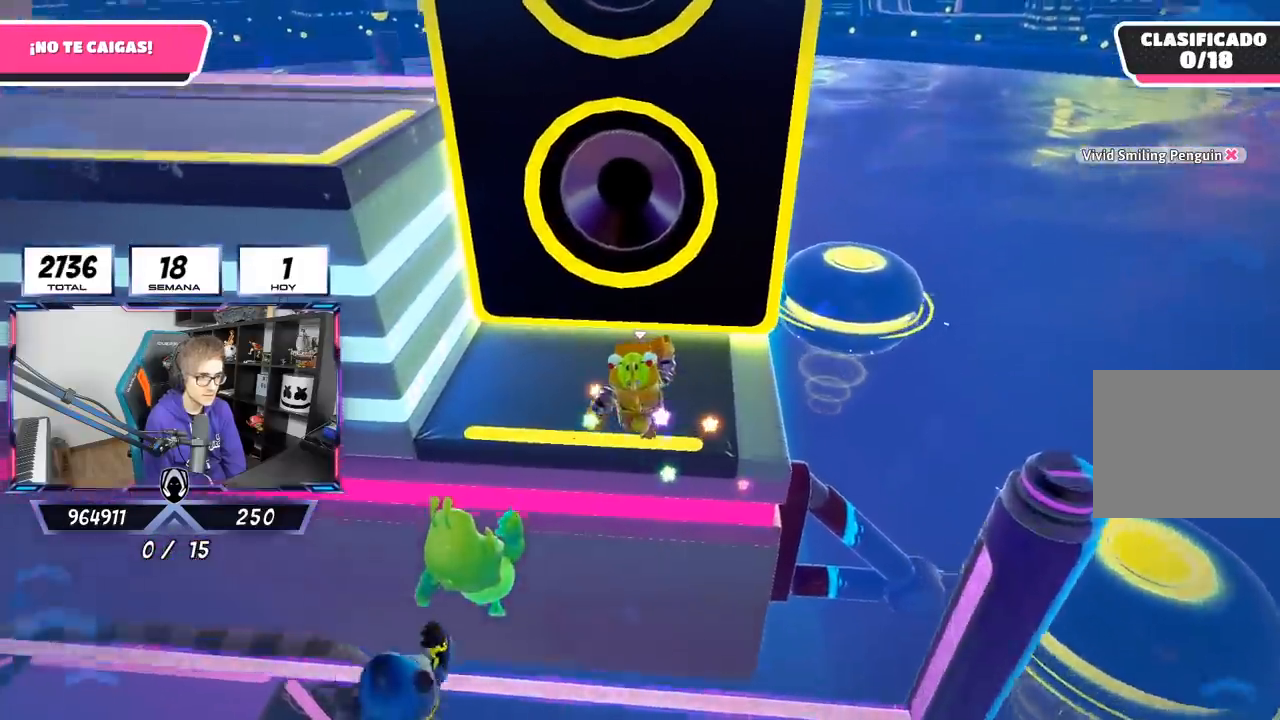
{"buttons": ["CROSS"], "left_stick": "left", "right_stick": "center", "events": [[133, "left_stick", "left"], [333, "left_stick", "up"], [433, "CROSS", "down"], [467, "left_stick", "left"]]}
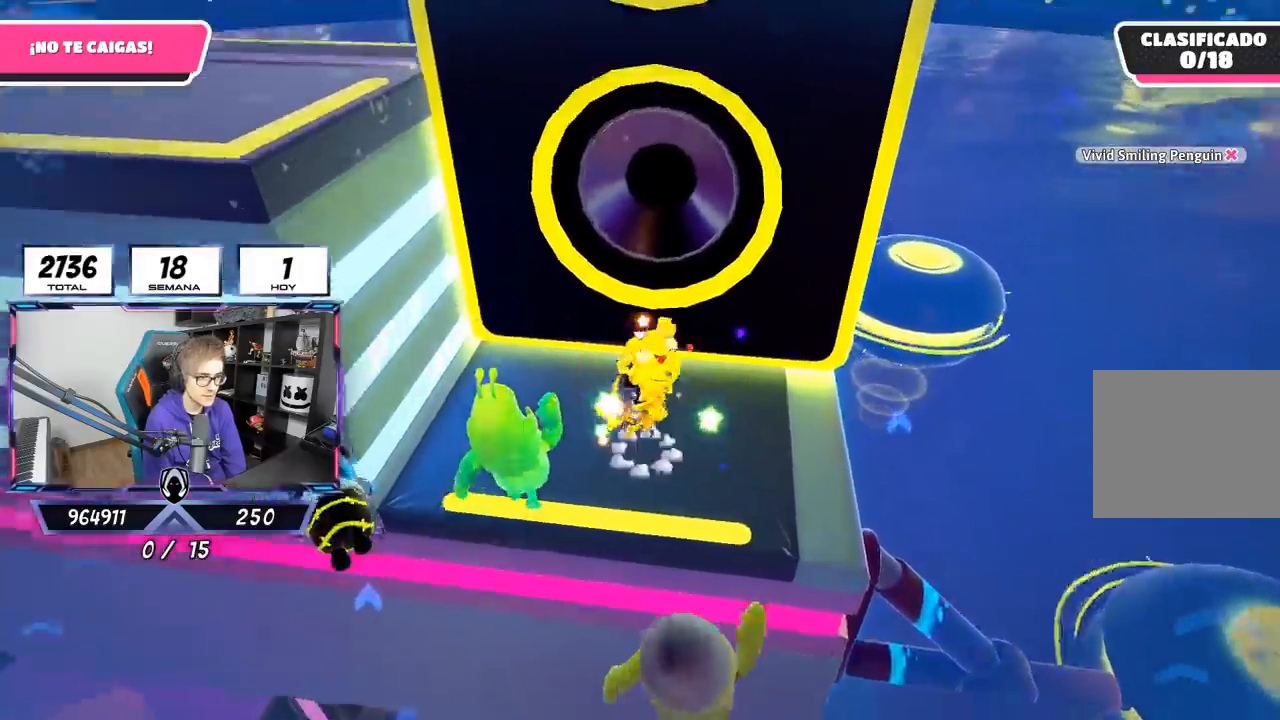
{"buttons": [], "left_stick": "left", "right_stick": "center", "events": [[400, "CROSS", "up"]]}
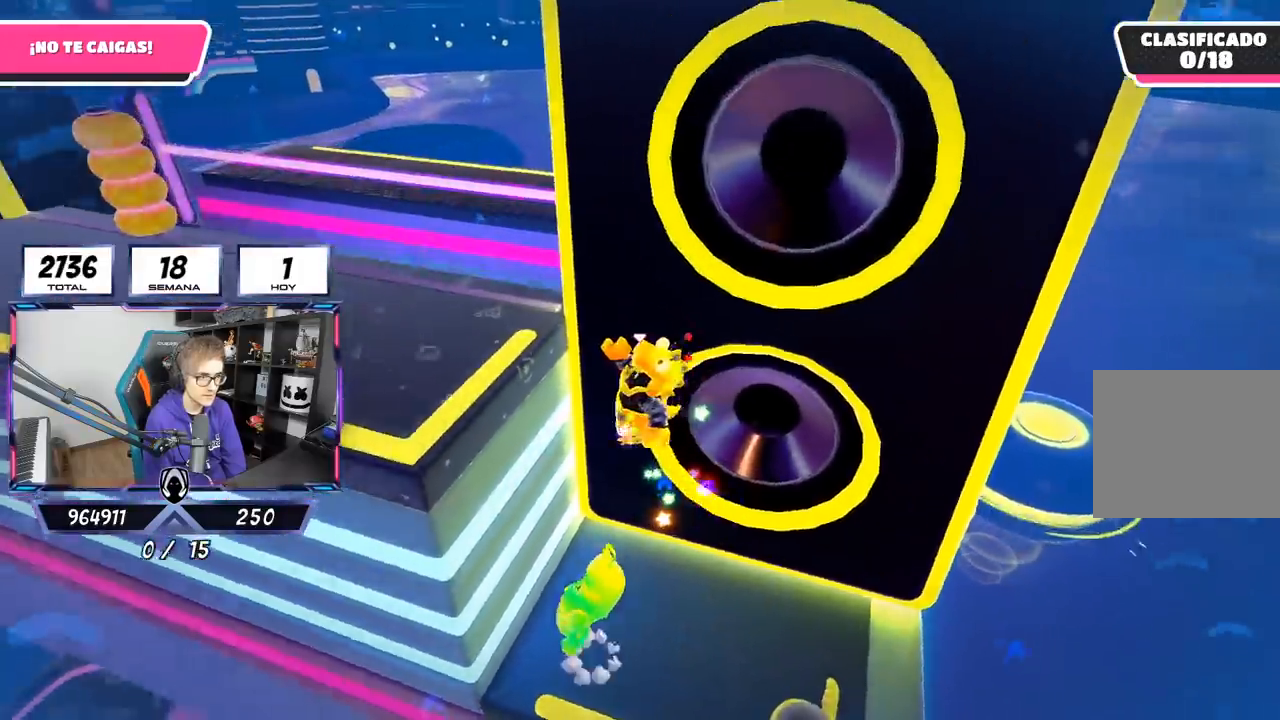
{"buttons": [], "left_stick": "up-left", "right_stick": "down", "events": [[217, "left_stick", "up-left"], [450, "right_stick", "down"]]}
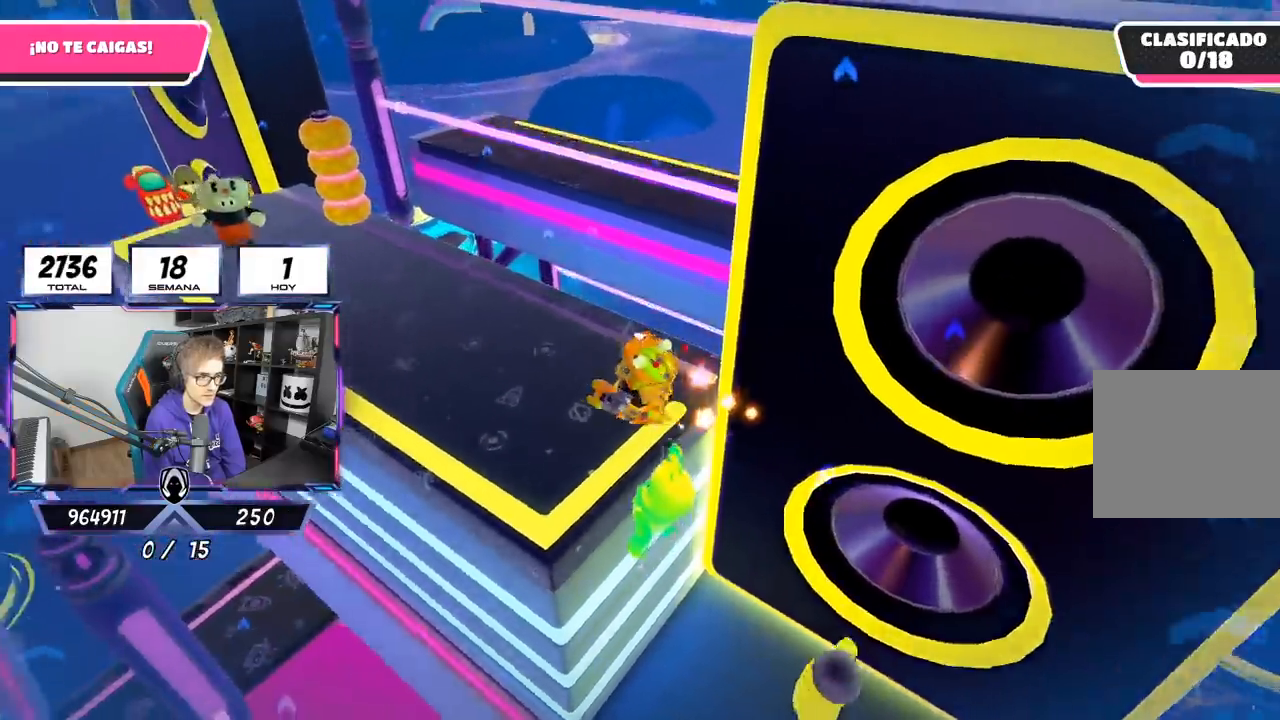
{"buttons": [], "left_stick": "right", "right_stick": "down", "events": [[117, "left_stick", "left"], [267, "left_stick", "up"], [333, "left_stick", "up-right"], [450, "left_stick", "right"]]}
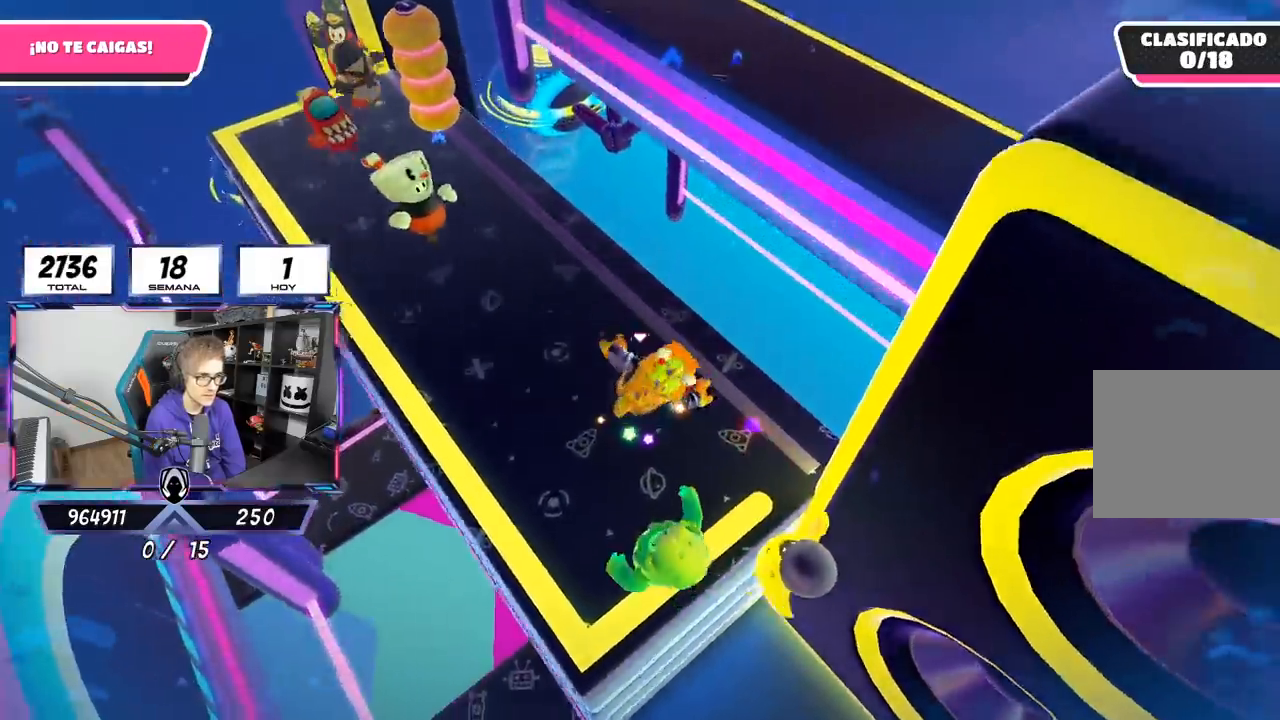
{"buttons": [], "left_stick": "left", "right_stick": "down", "events": [[150, "left_stick", "left"], [200, "left_stick", "up-left"], [433, "left_stick", "left"]]}
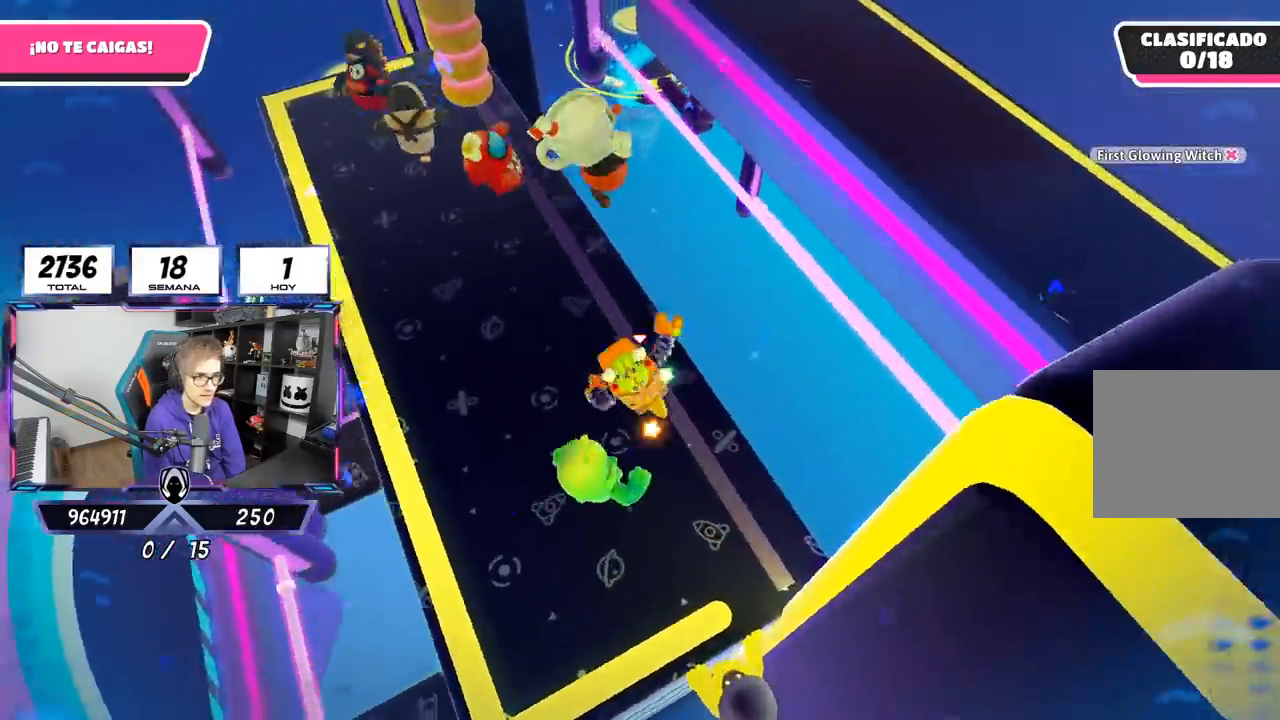
{"buttons": [], "left_stick": "up", "right_stick": "center", "events": [[50, "left_stick", "center"], [117, "left_stick", "up-right"], [250, "right_stick", "center"], [267, "left_stick", "center"], [350, "left_stick", "left"], [483, "left_stick", "up"]]}
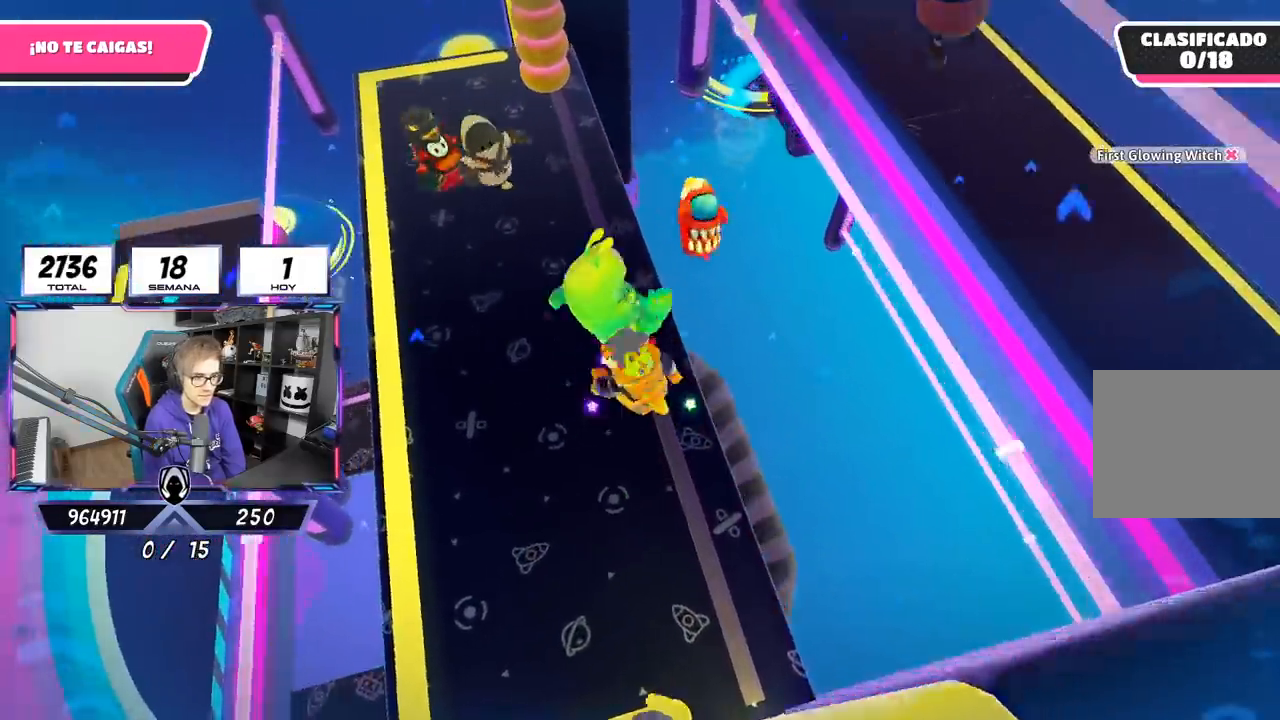
{"buttons": [], "left_stick": "down-right", "right_stick": "center", "events": [[50, "left_stick", "up-right"], [233, "left_stick", "right"], [483, "left_stick", "down-right"]]}
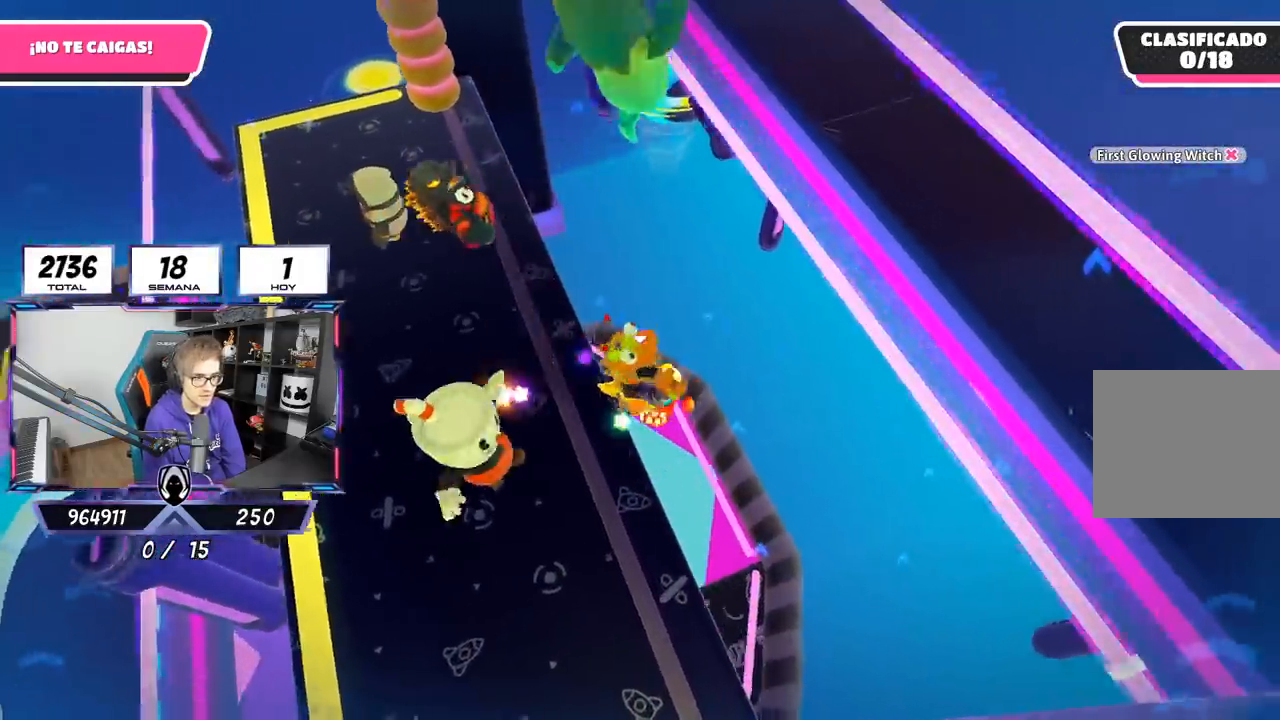
{"buttons": [], "left_stick": "center", "right_stick": "center", "events": [[183, "left_stick", "left"], [350, "left_stick", "up-right"], [500, "left_stick", "center"]]}
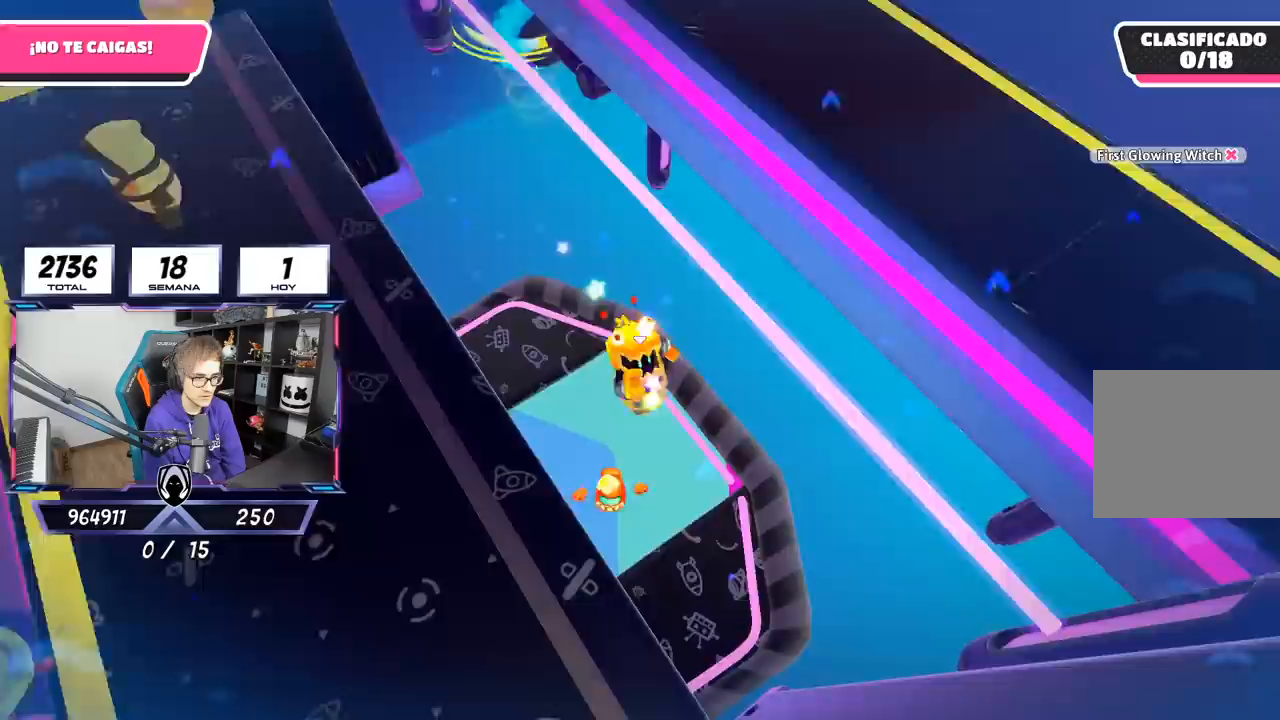
{"buttons": [], "left_stick": "right", "right_stick": "up-left", "events": [[50, "left_stick", "down-left"], [250, "left_stick", "right"], [300, "right_stick", "left"], [467, "right_stick", "up-left"]]}
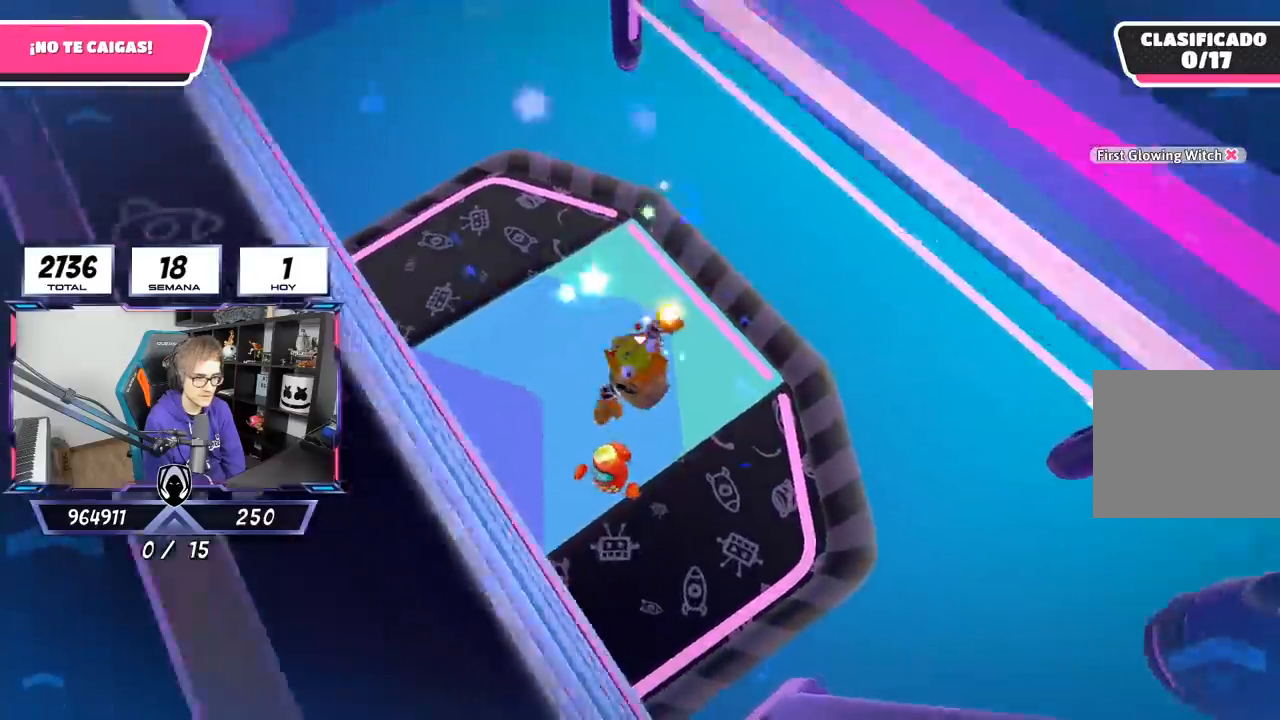
{"buttons": [], "left_stick": "down-left", "right_stick": "center", "events": [[200, "right_stick", "up"], [333, "left_stick", "down-left"], [500, "right_stick", "center"]]}
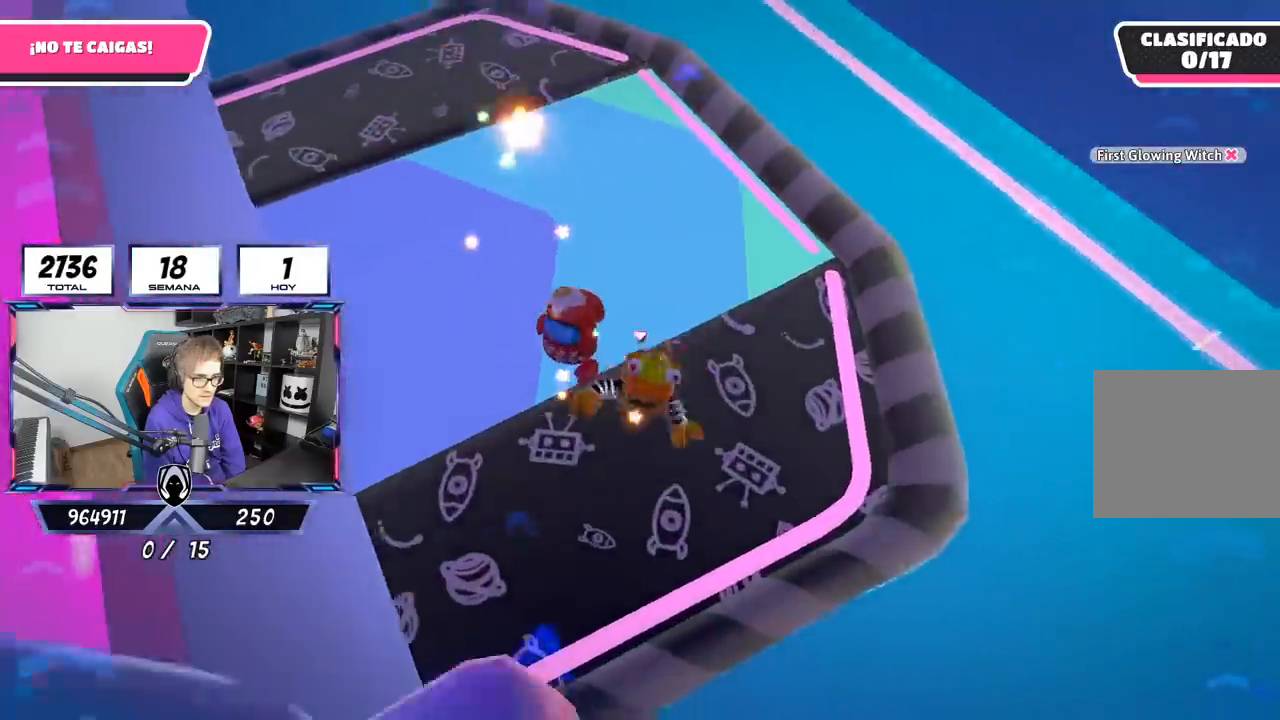
{"buttons": ["L1", "L2"], "left_stick": "left", "right_stick": "center", "events": [[67, "left_stick", "center"], [133, "left_stick", "up"], [200, "left_stick", "up-right"], [333, "L1", "down"], [333, "L2", "down"], [333, "left_stick", "right"], [467, "left_stick", "left"]]}
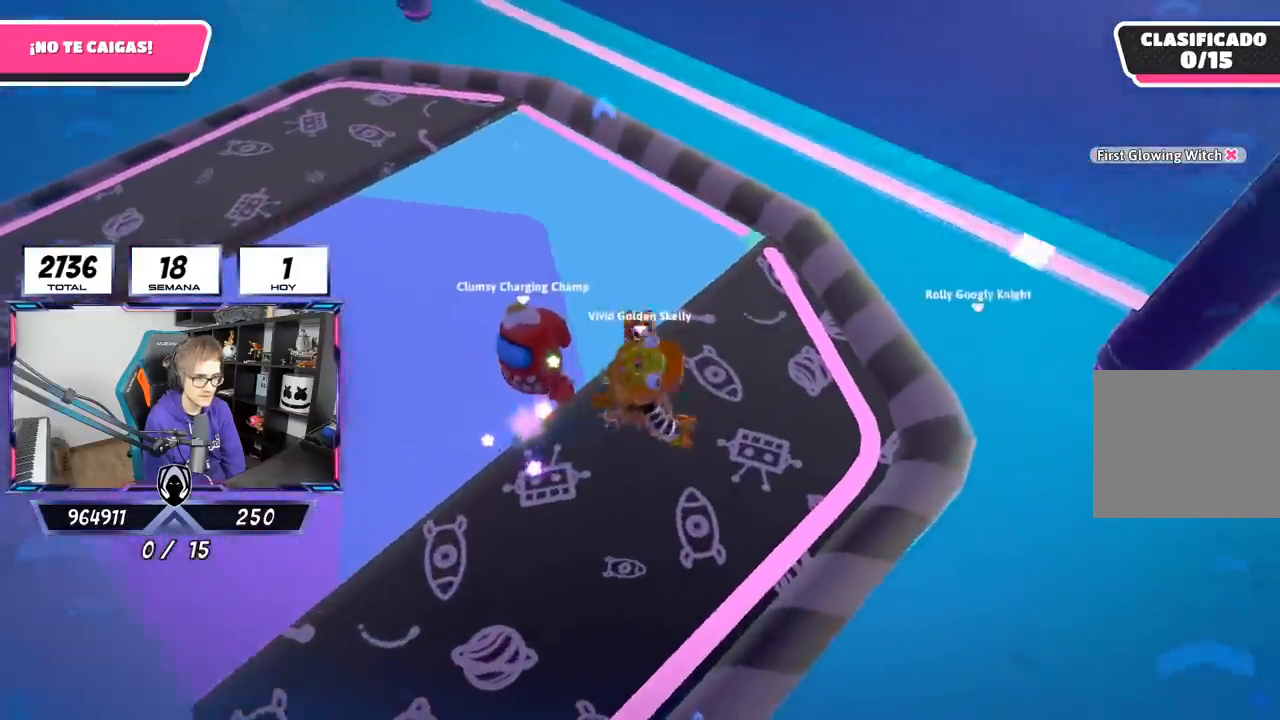
{"buttons": [], "left_stick": "down-left", "right_stick": "center", "events": [[33, "L1", "up"], [67, "L2", "up"], [167, "left_stick", "up-right"], [183, "right_stick", "up"], [333, "left_stick", "down-right"], [400, "right_stick", "center"], [500, "left_stick", "down-left"]]}